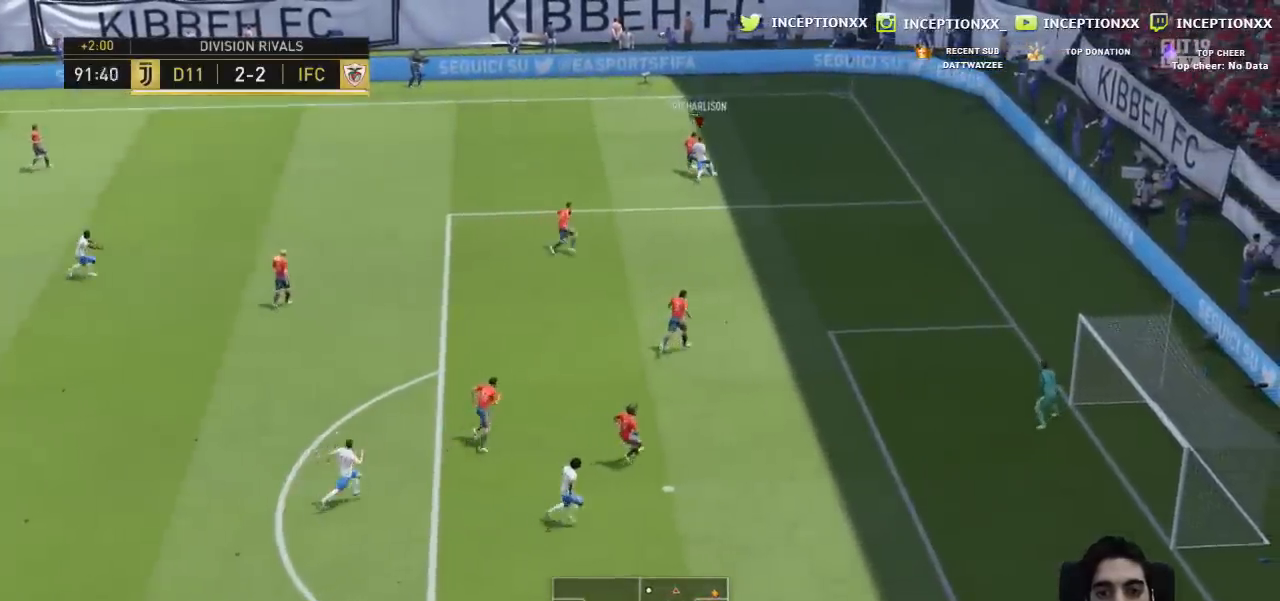
Gameplay with a controller (PlayStation layout); each line is a JSON object with the inputs held at the frame after it. "events" lists button and stick changes between this image and that frame as [ms after this image, input, new state], when the widget could be followed in between.
{"buttons": ["L2", "R1"], "left_stick": "up-left", "right_stick": "center", "events": [[17, "left_stick", "left"], [134, "L2", "up"], [184, "right_stick", "down-left"], [234, "L3", "up"], [301, "right_stick", "center"], [334, "L2", "down"], [351, "R1", "down"], [351, "left_stick", "up-left"], [384, "R1", "up"], [417, "R2", "up"], [484, "R1", "down"]]}
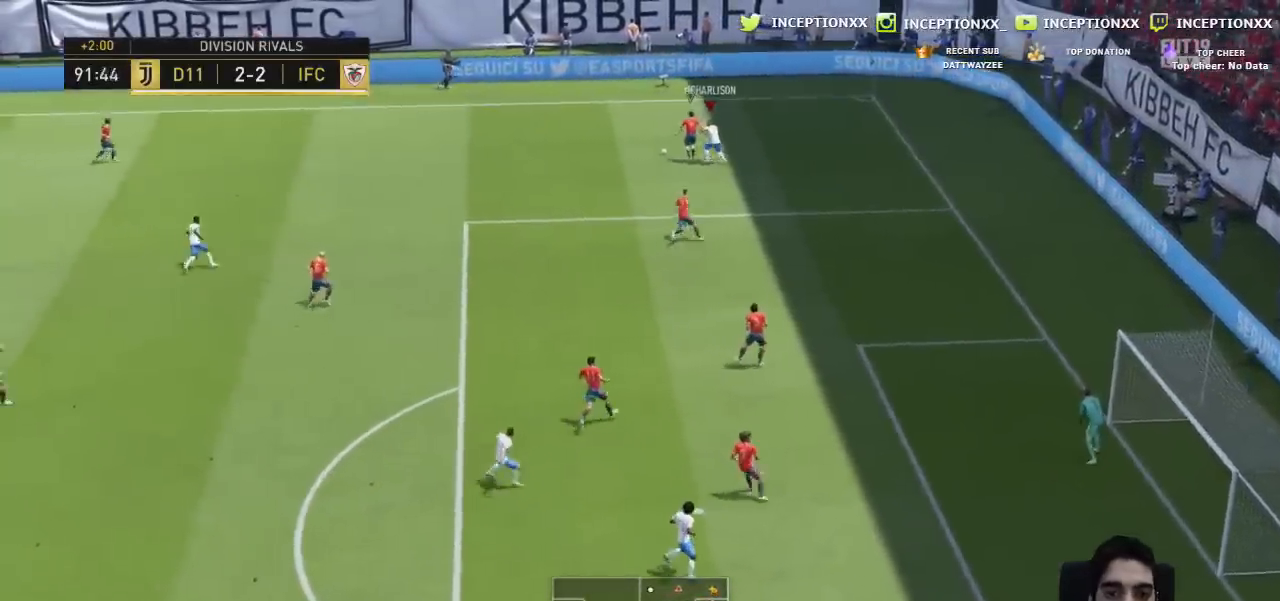
{"buttons": ["L1", "R2", "L3"], "left_stick": "left", "right_stick": "center", "events": [[33, "R1", "up"], [83, "R1", "down"], [150, "R1", "up"], [334, "R1", "down"], [350, "L2", "up"], [350, "left_stick", "left"], [400, "R1", "up"], [450, "R2", "down"], [500, "L1", "down"], [500, "L3", "down"]]}
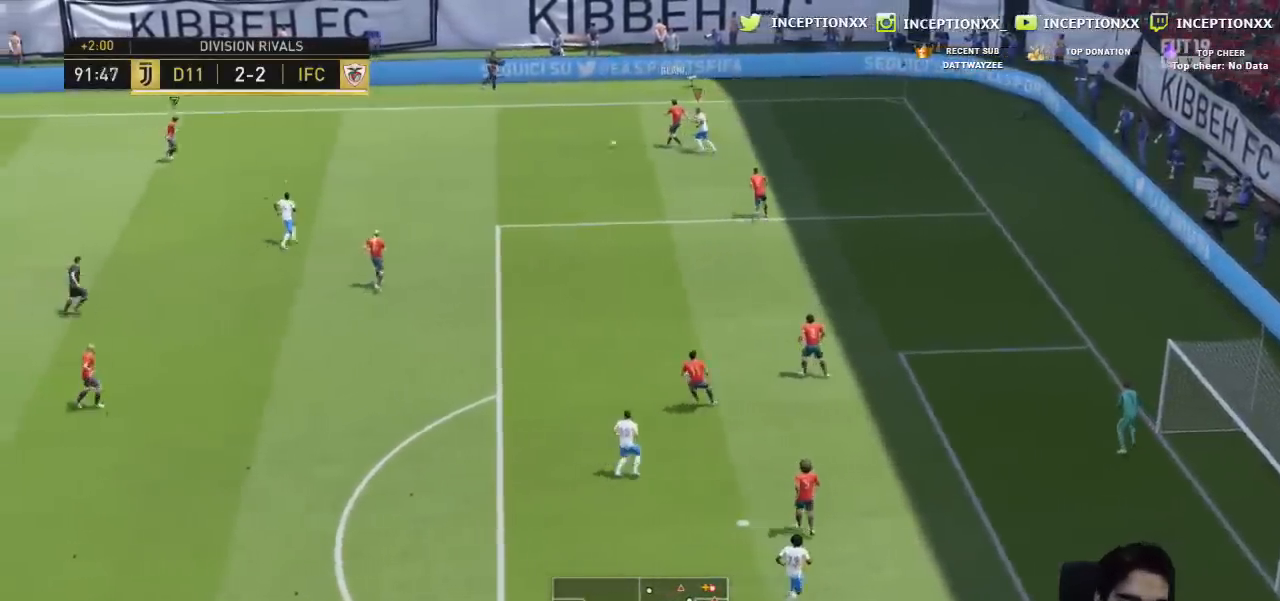
{"buttons": ["R2", "L3"], "left_stick": "left", "right_stick": "center", "events": [[50, "L3", "up"], [50, "R2", "up"], [67, "L1", "up"], [167, "L3", "down"], [184, "L2", "down"], [184, "R1", "down"], [284, "R1", "up"], [334, "L2", "up"], [334, "R2", "down"]]}
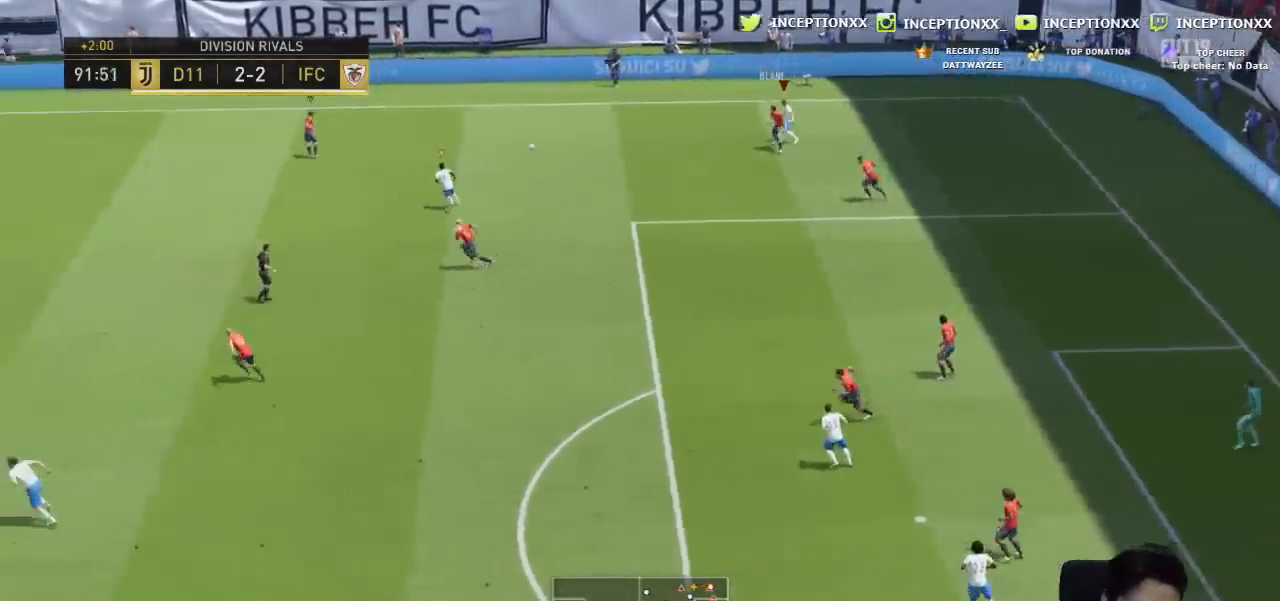
{"buttons": ["R2"], "left_stick": "left", "right_stick": "center", "events": [[250, "R2", "up"], [300, "R2", "down"], [484, "L3", "up"]]}
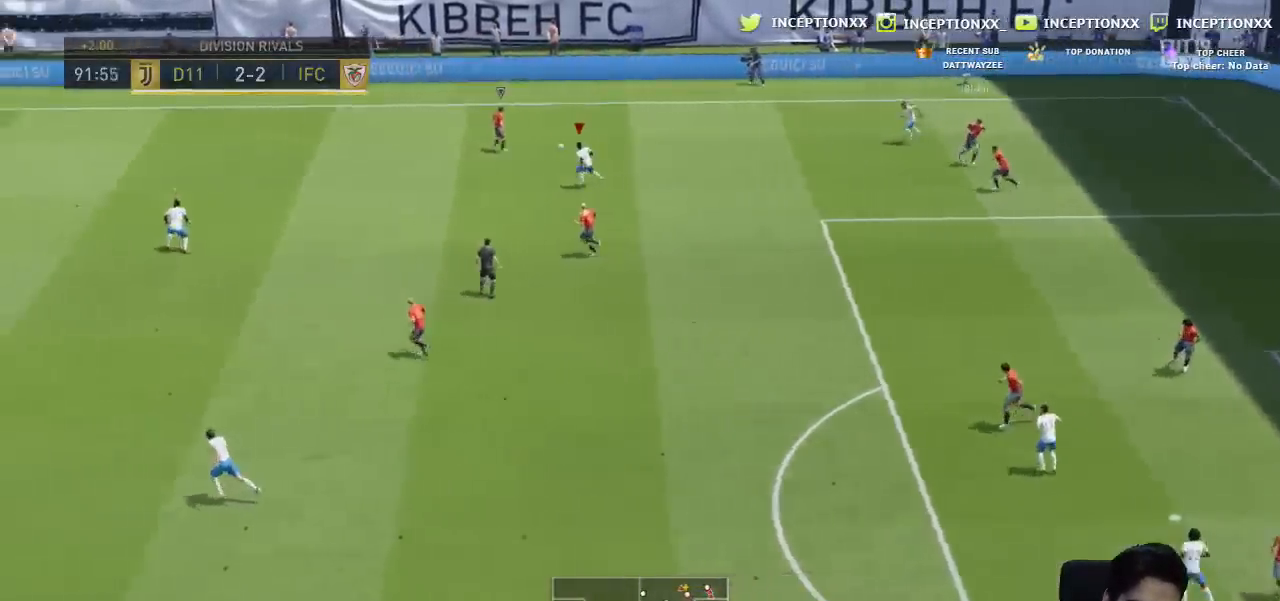
{"buttons": ["R2"], "left_stick": "down", "right_stick": "center", "events": [[17, "R2", "up"], [34, "left_stick", "down-left"], [67, "L1", "down"], [167, "L1", "up"], [167, "left_stick", "down"], [217, "R2", "down"]]}
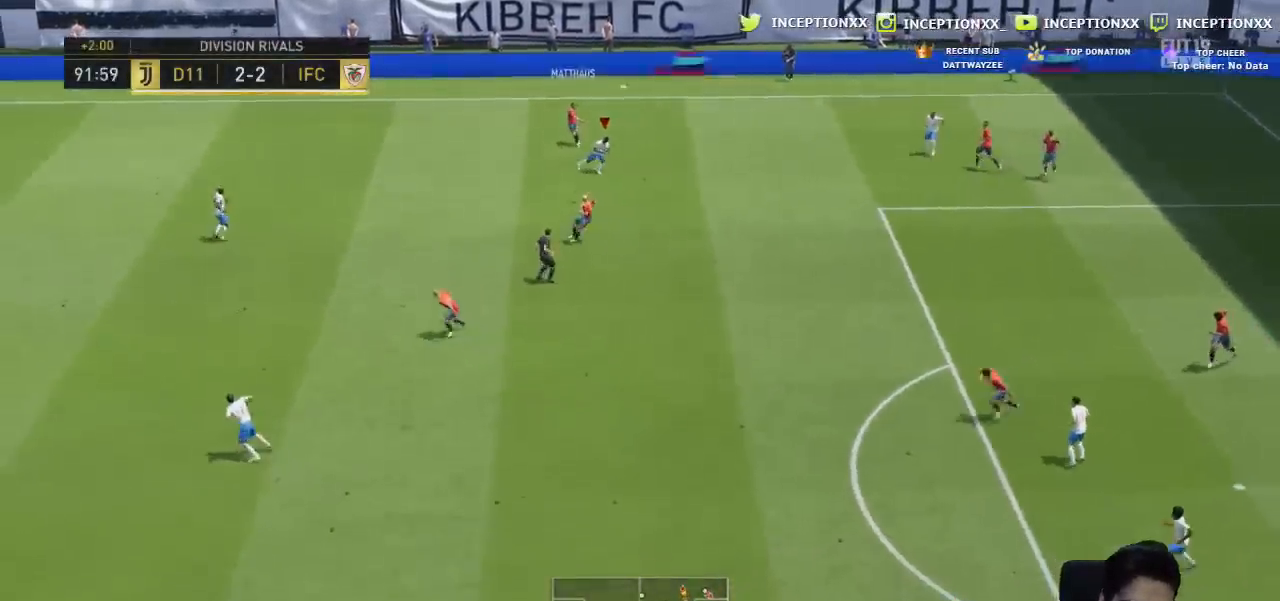
{"buttons": ["R2"], "left_stick": "down", "right_stick": "center", "events": []}
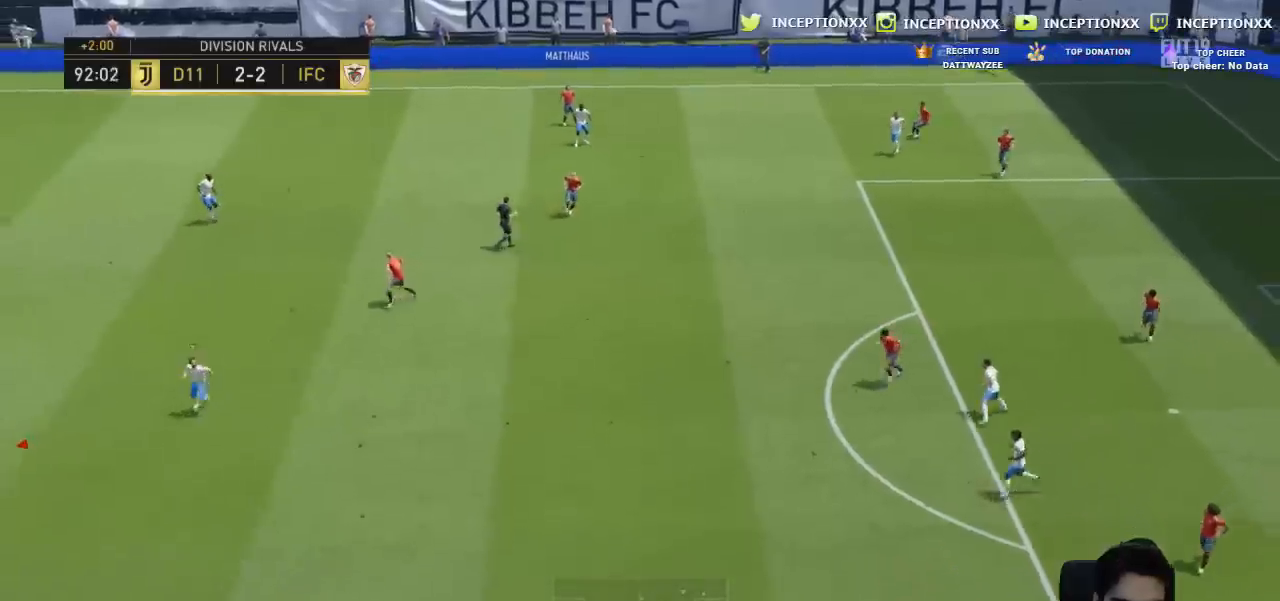
{"buttons": ["R2"], "left_stick": "down", "right_stick": "center", "events": []}
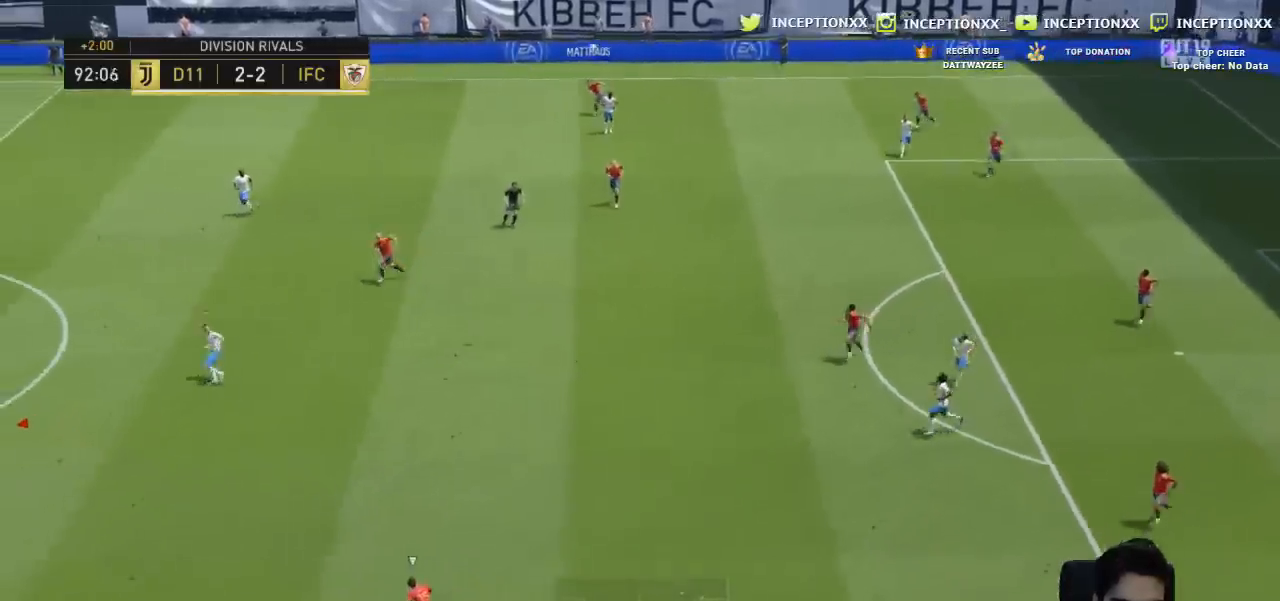
{"buttons": ["R2"], "left_stick": "down", "right_stick": "center", "events": [[150, "right_stick", "up-right"], [284, "right_stick", "center"], [350, "R1", "down"], [434, "R1", "up"]]}
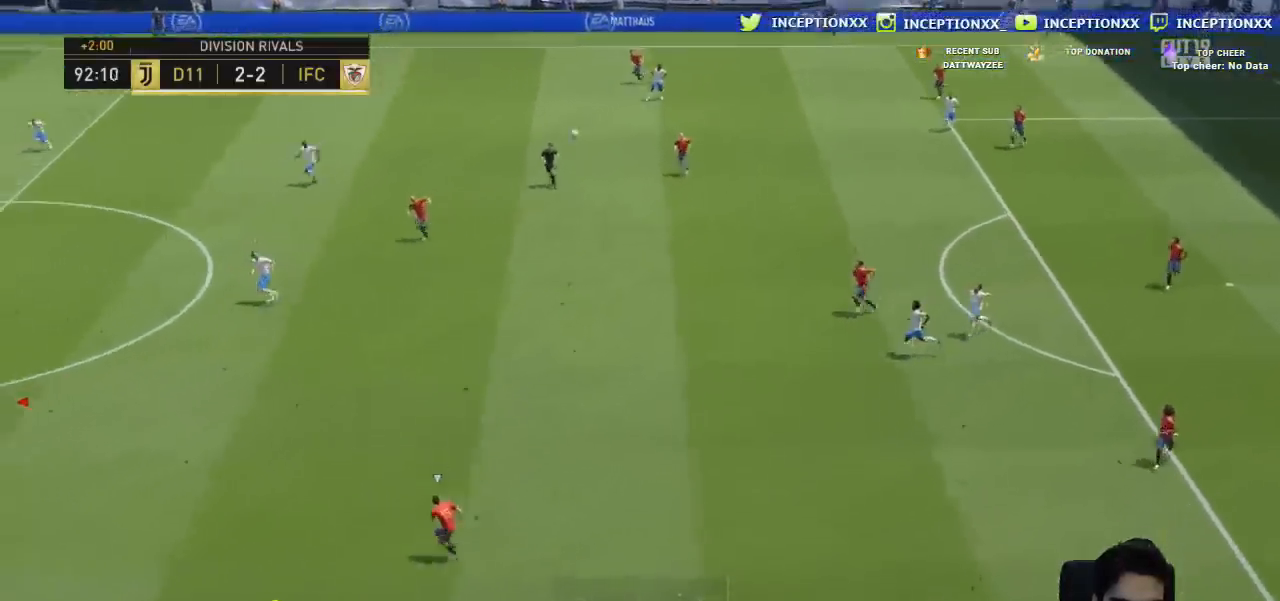
{"buttons": ["R2"], "left_stick": "down", "right_stick": "center", "events": [[151, "right_stick", "left"], [284, "right_stick", "center"]]}
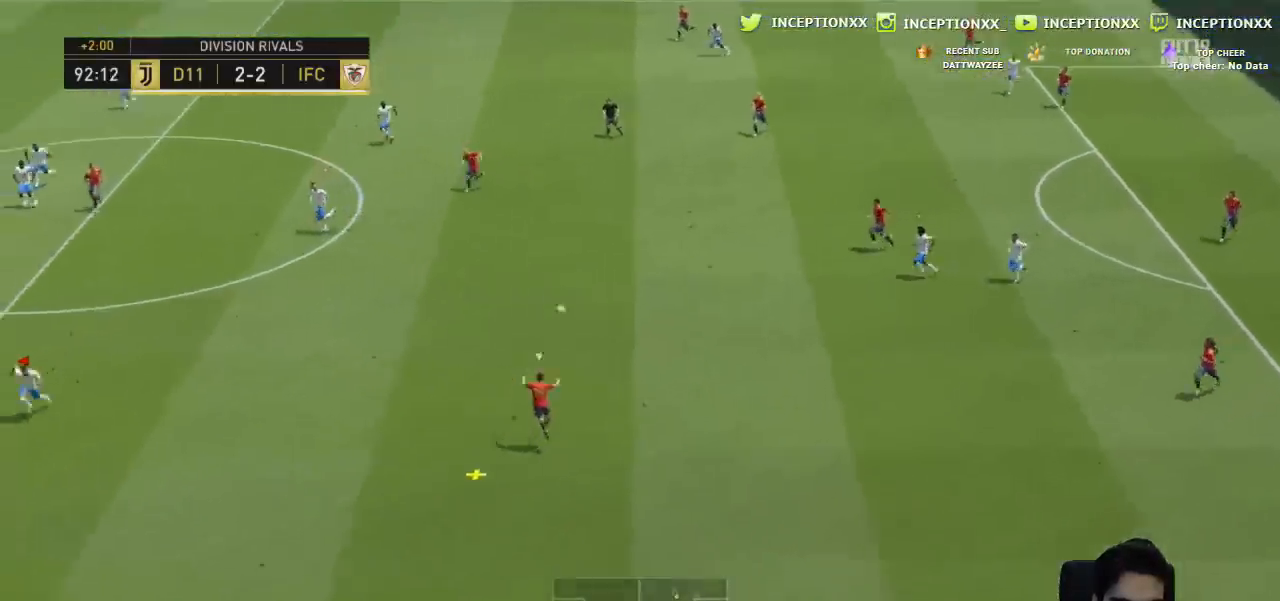
{"buttons": ["R2"], "left_stick": "down", "right_stick": "center", "events": [[183, "L1", "down"], [183, "L3", "down"], [267, "L3", "up"], [284, "L1", "up"]]}
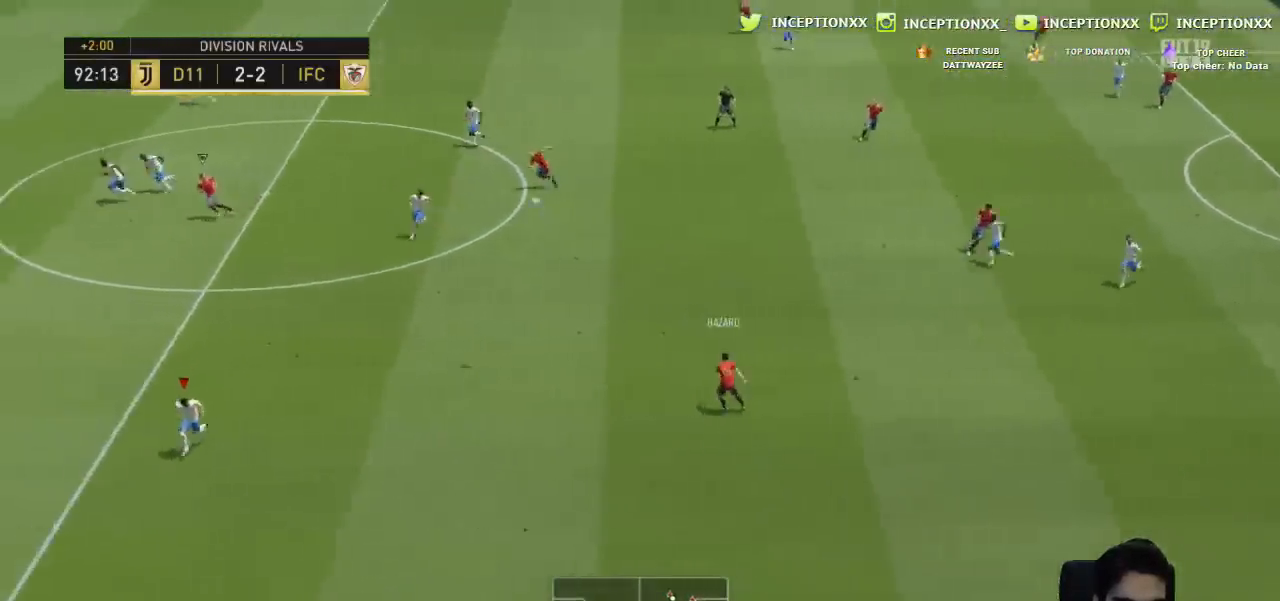
{"buttons": ["R2"], "left_stick": "down", "right_stick": "center", "events": []}
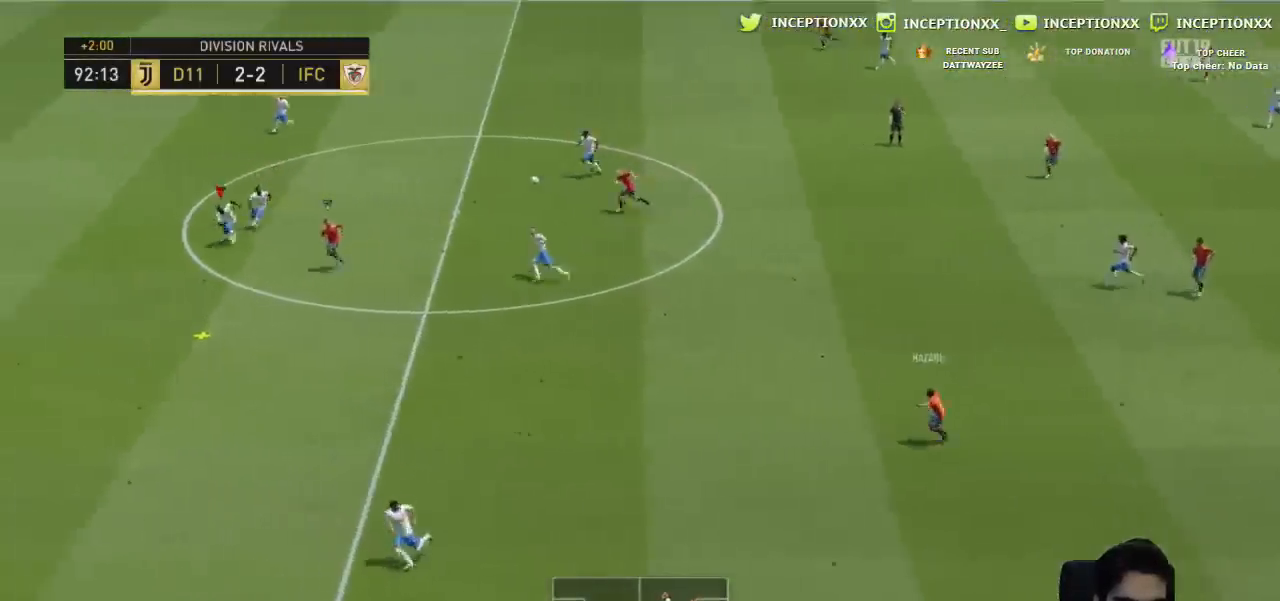
{"buttons": [], "left_stick": "center", "right_stick": "center", "events": [[33, "R2", "up"], [217, "left_stick", "center"]]}
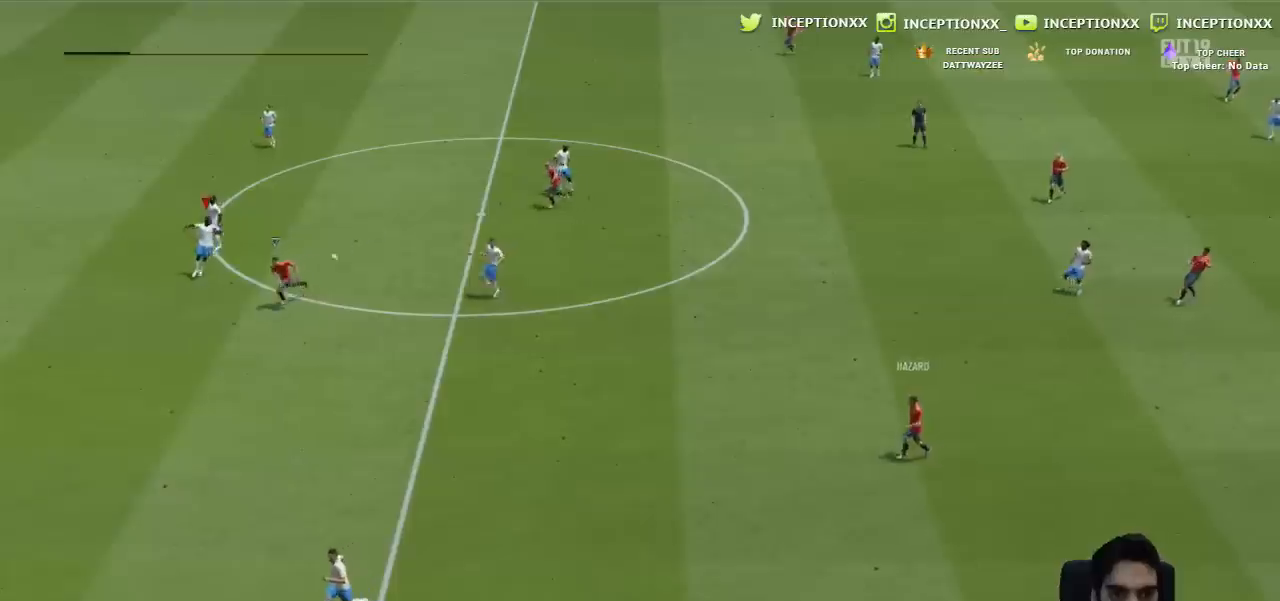
{"buttons": [], "left_stick": "center", "right_stick": "center", "events": []}
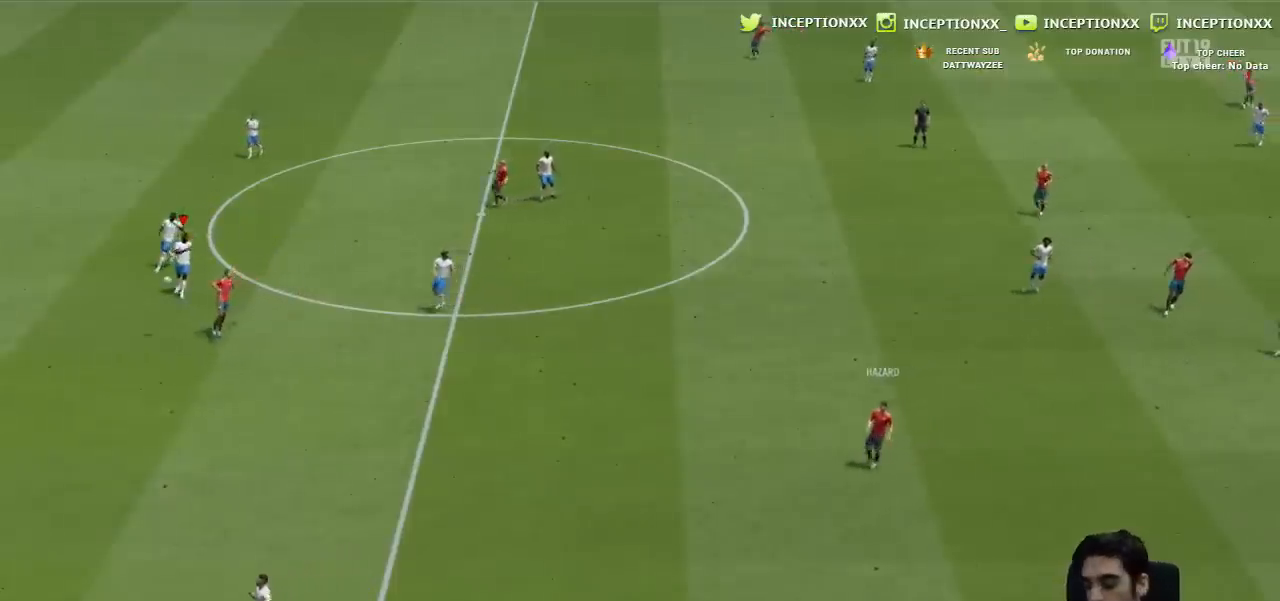
{"buttons": [], "left_stick": "center", "right_stick": "center", "events": []}
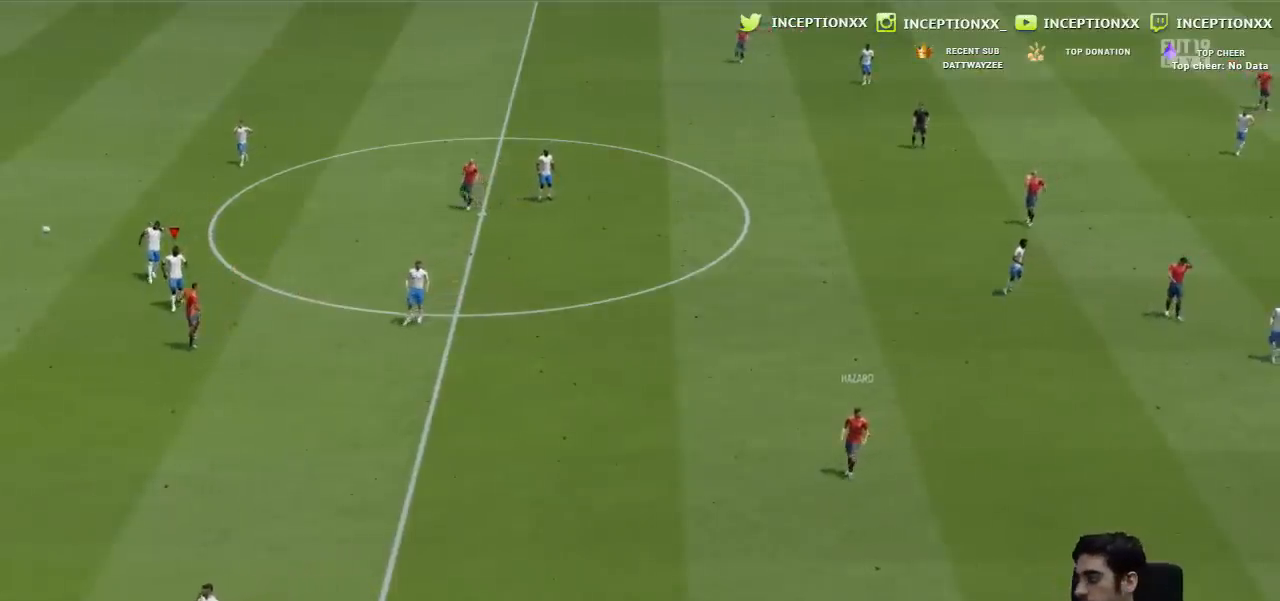
{"buttons": [], "left_stick": "center", "right_stick": "center", "events": []}
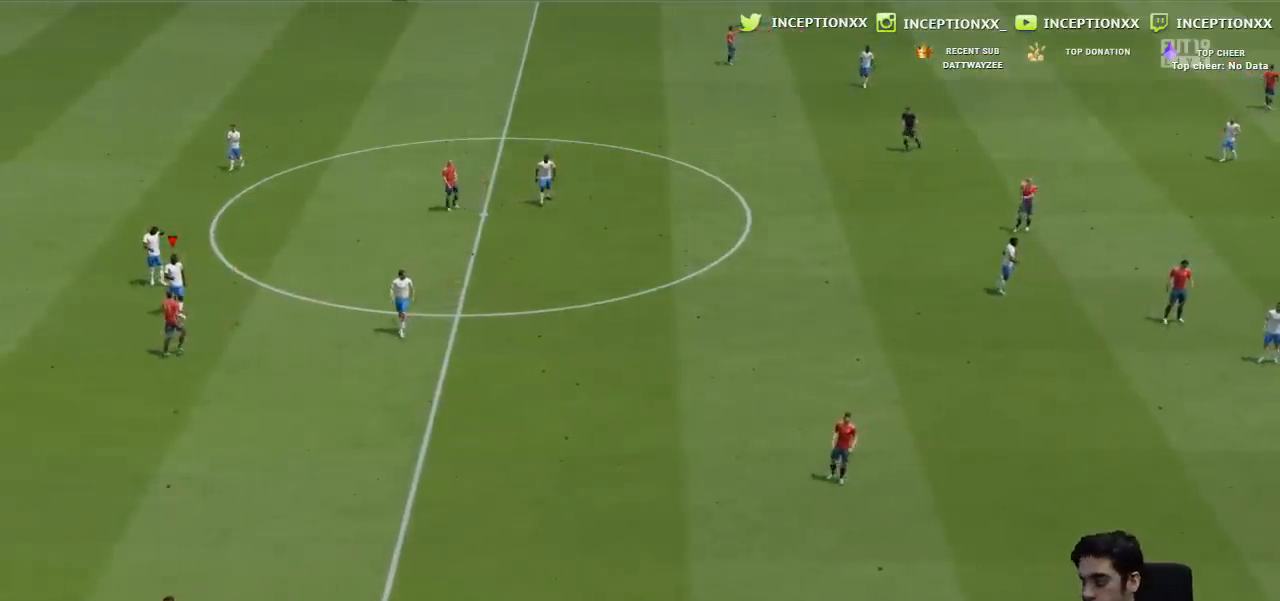
{"buttons": [], "left_stick": "center", "right_stick": "center", "events": []}
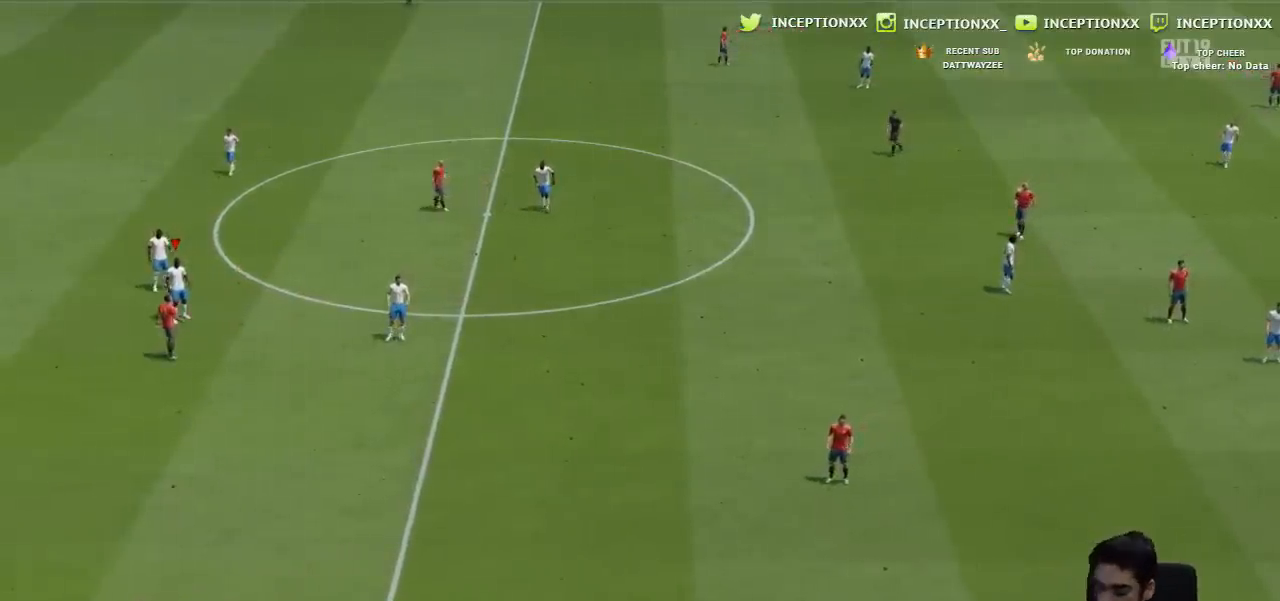
{"buttons": [], "left_stick": "center", "right_stick": "center", "events": []}
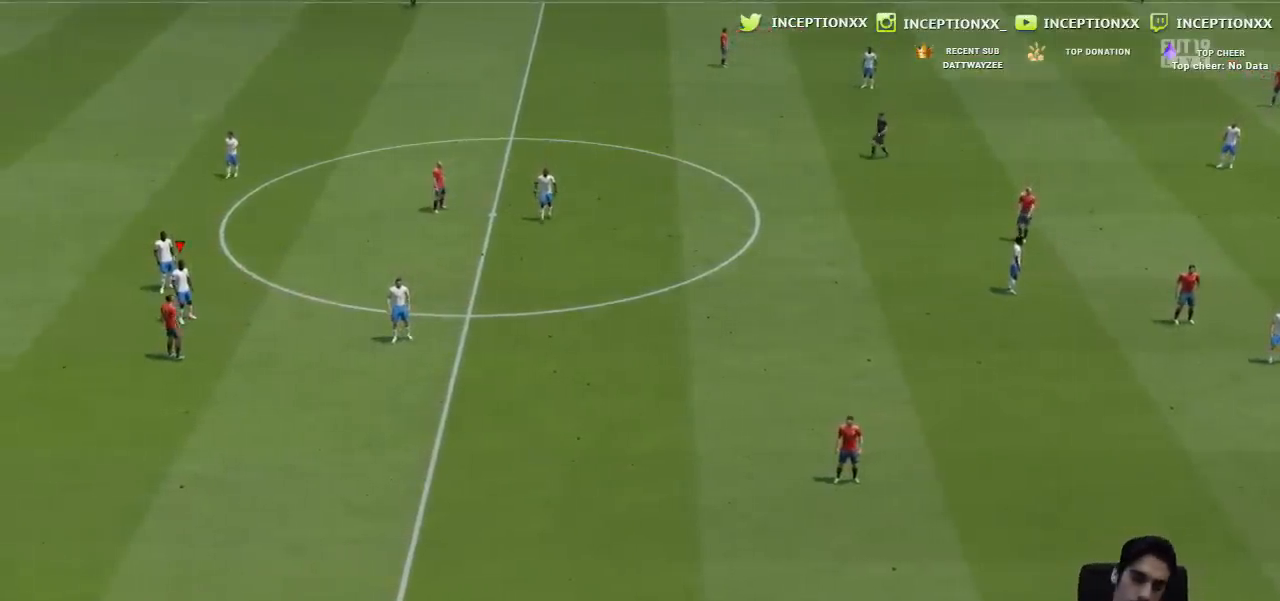
{"buttons": [], "left_stick": "center", "right_stick": "center", "events": []}
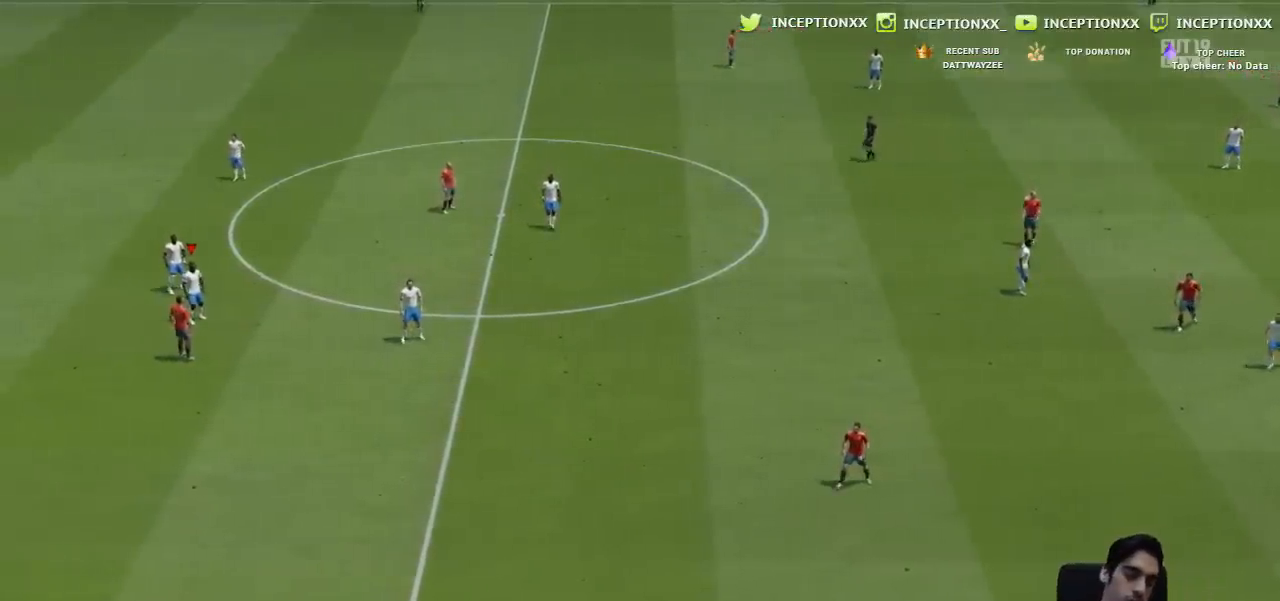
{"buttons": [], "left_stick": "center", "right_stick": "center", "events": []}
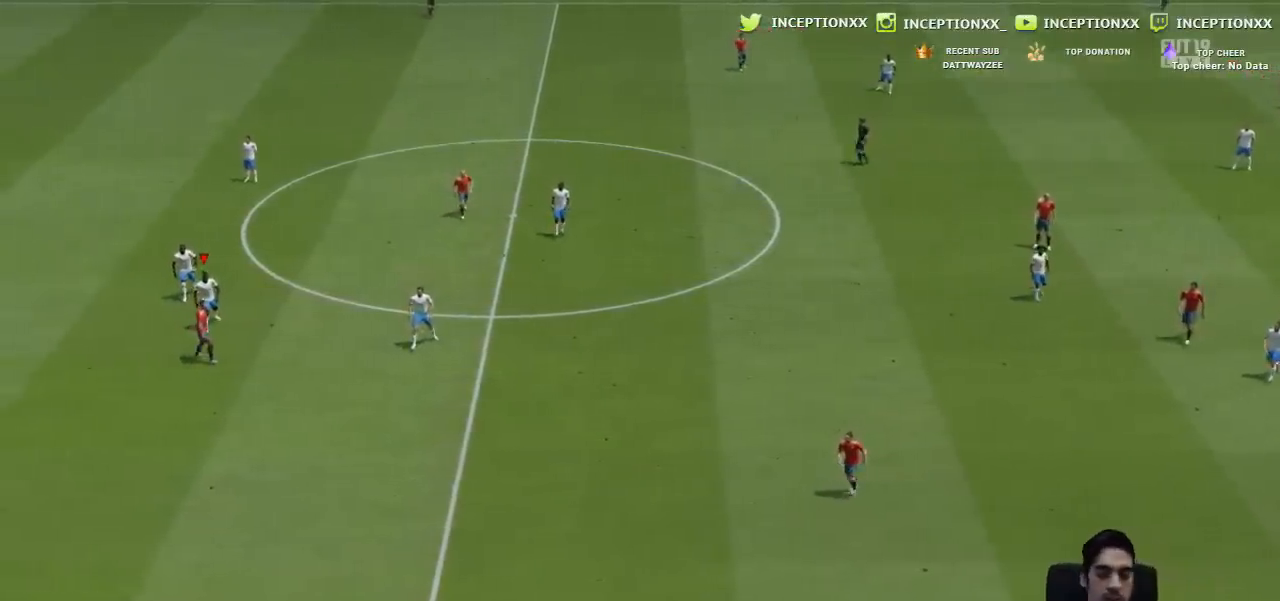
{"buttons": [], "left_stick": "center", "right_stick": "center", "events": []}
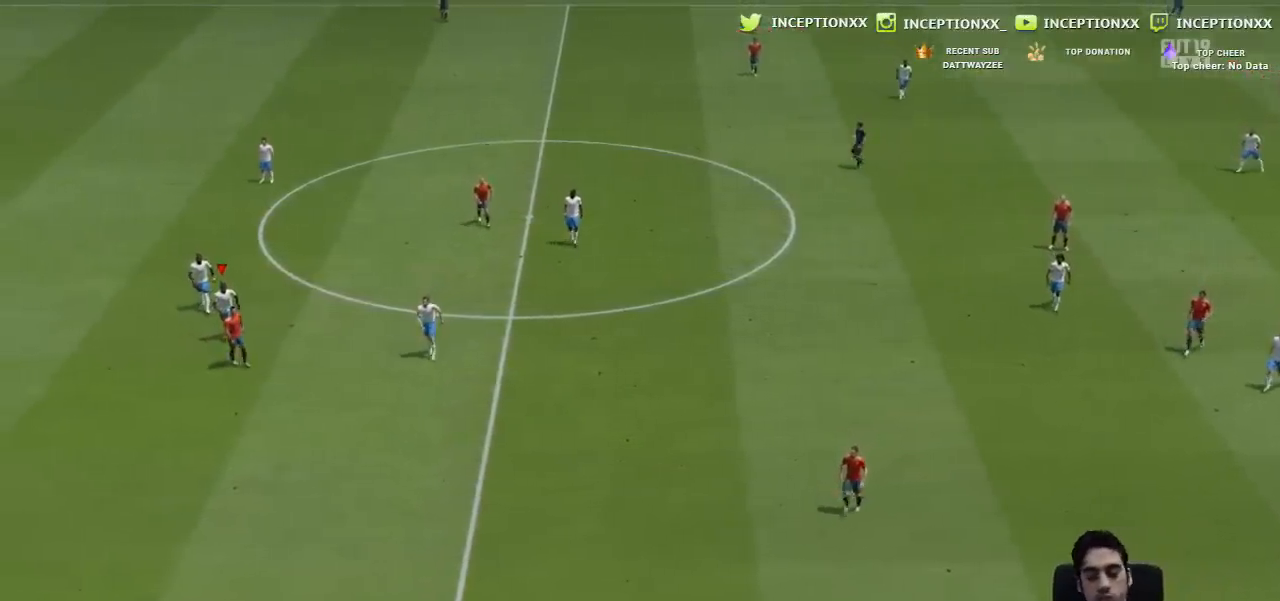
{"buttons": [], "left_stick": "center", "right_stick": "center", "events": []}
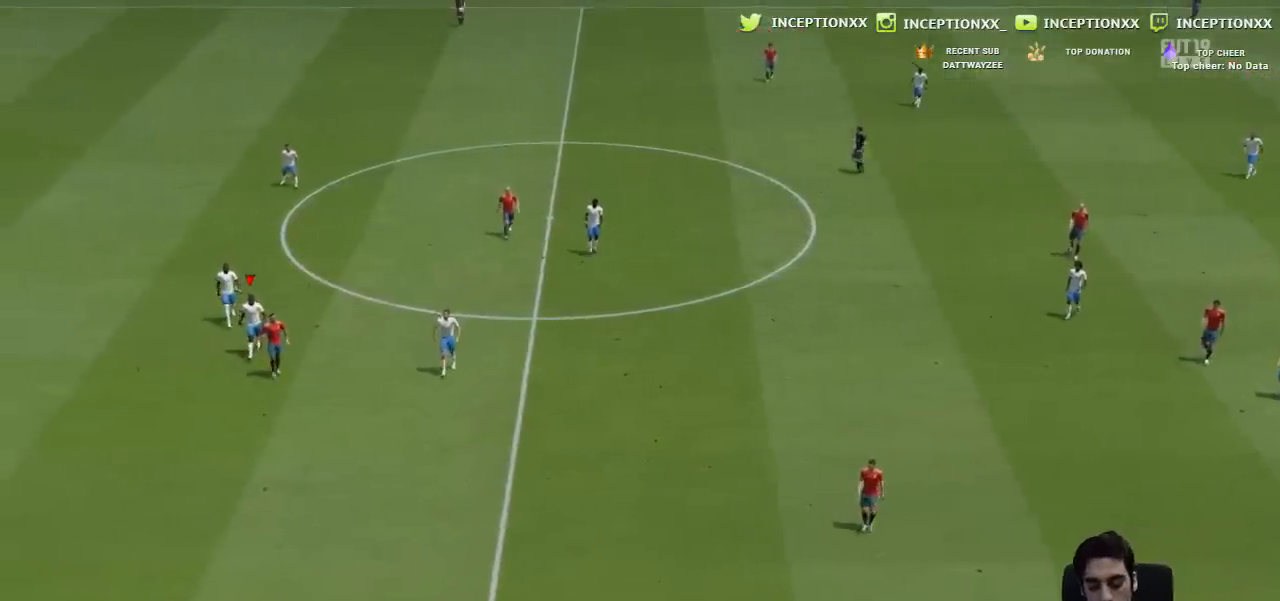
{"buttons": [], "left_stick": "center", "right_stick": "center", "events": [[100, "CROSS", "down"], [267, "CROSS", "up"], [334, "CROSS", "down"], [450, "CROSS", "up"]]}
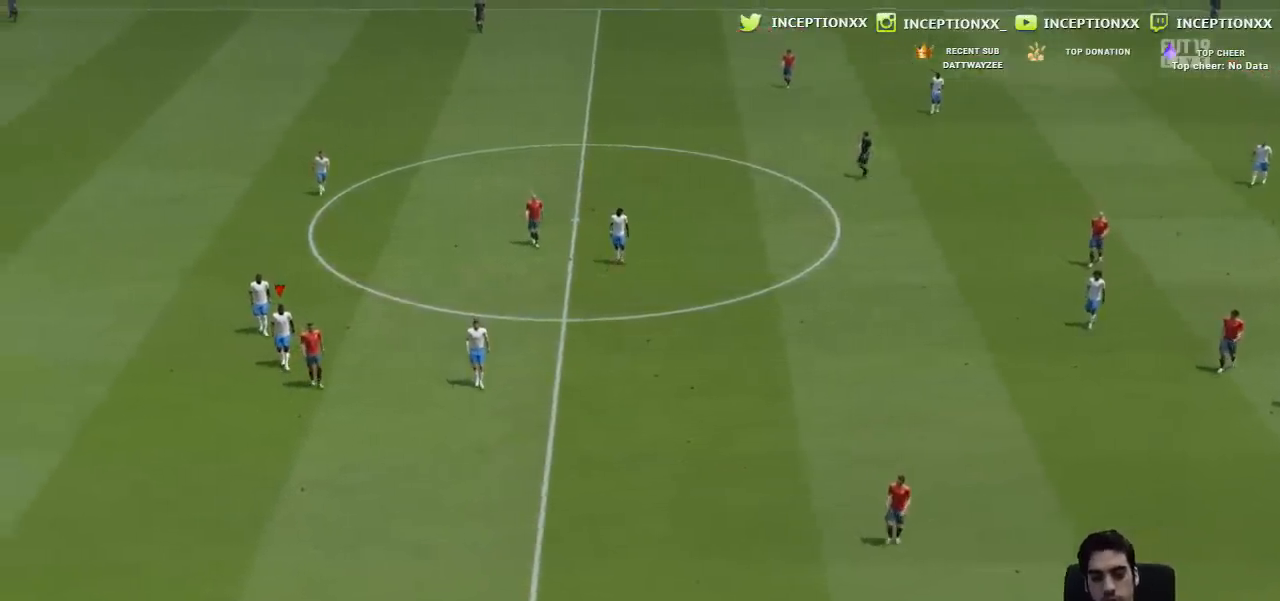
{"buttons": [], "left_stick": "center", "right_stick": "center", "events": []}